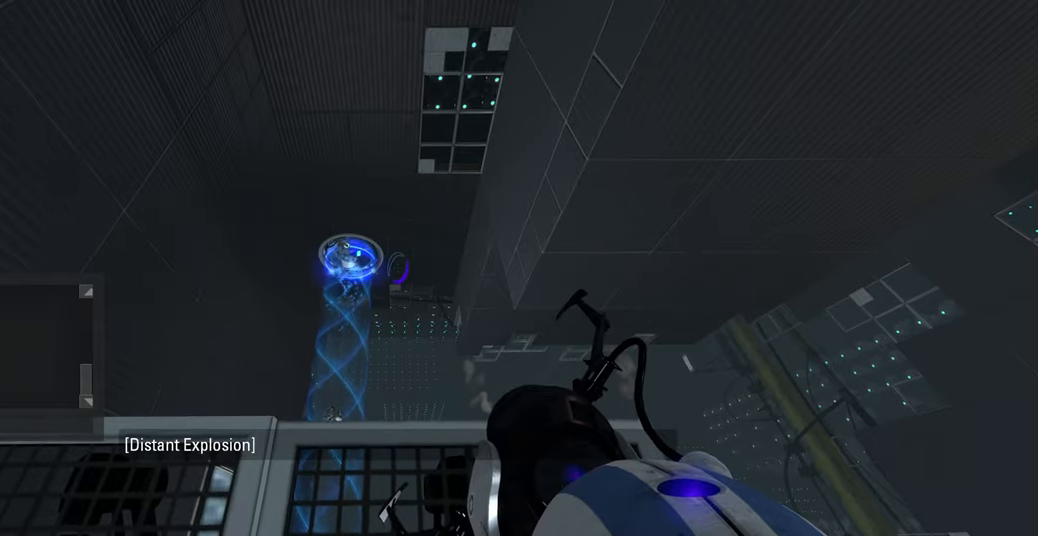
Gameplay with keyboard and mouse; each line is a JSON object with the keys and mouse buttons held at the frame after it. "events" lists presses ("down") and releases ("up") of "a", "ctrl", "d", "e", "f", "q", "r", "s", "shift", "space", "tab", "w", "mouse_left", "mouse_wheel", "mouse_right", "mouse_mb4" and "mouse_mb5" between this image and that frame as [ms after this image, input, new state], when the widget could be followed in between. "mouse_left", "mouse_wheel", "mouse_right", "mouse_mb4", "mouse_mb5" = the "left", "wheel", "right", "mb4", "mb5" buttons of the "mouse" list. No other keys are recorded. "wheel" means that the mouse wheel is clicked or scrolled. Mouse movement is not recorded.
{"keys": [], "mouse": [], "events": []}
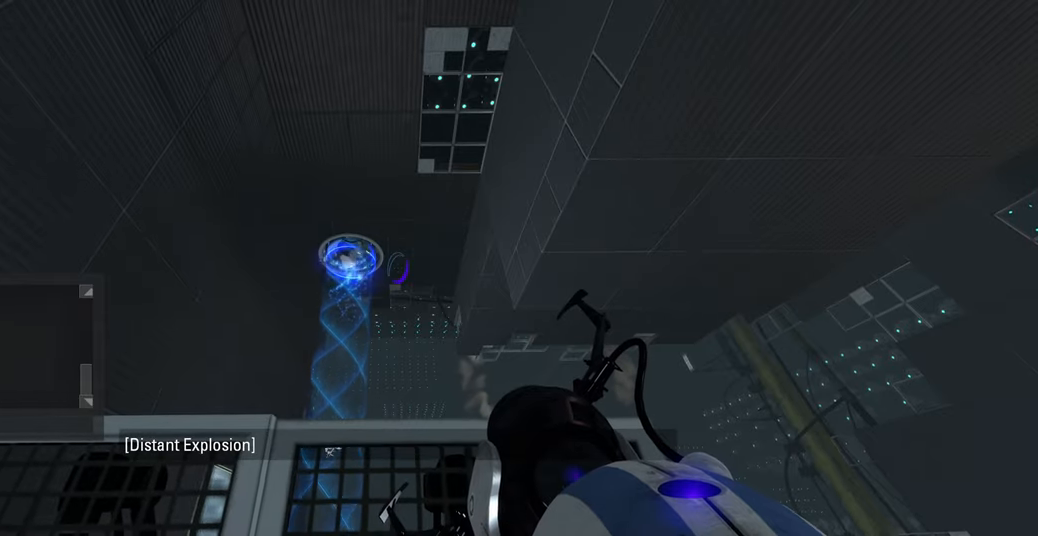
{"keys": [], "mouse": [], "events": []}
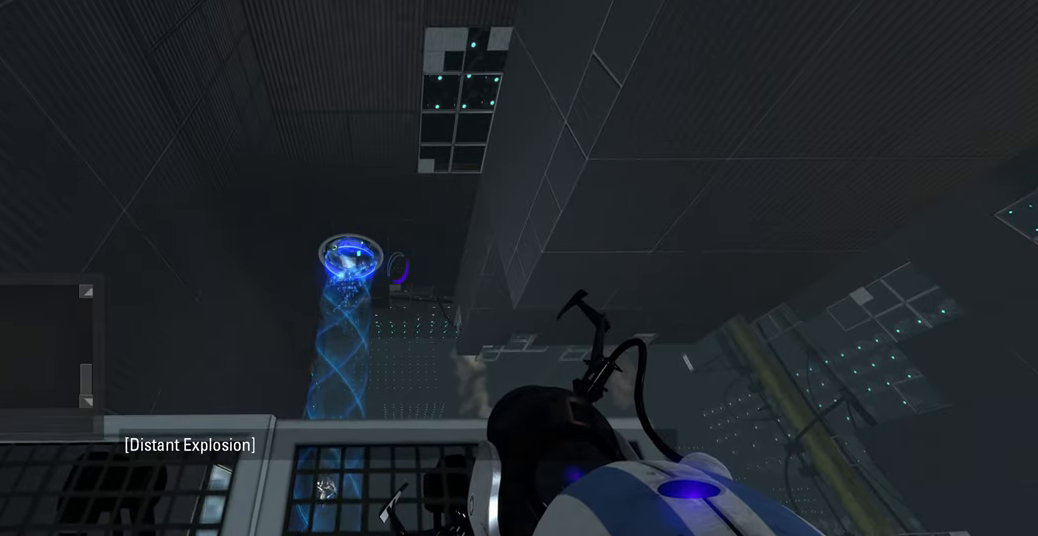
{"keys": ["r"], "mouse": [], "events": [[33, "d", "down"], [116, "d", "up"], [233, "a", "down"], [416, "a", "up"], [450, "r", "down"]]}
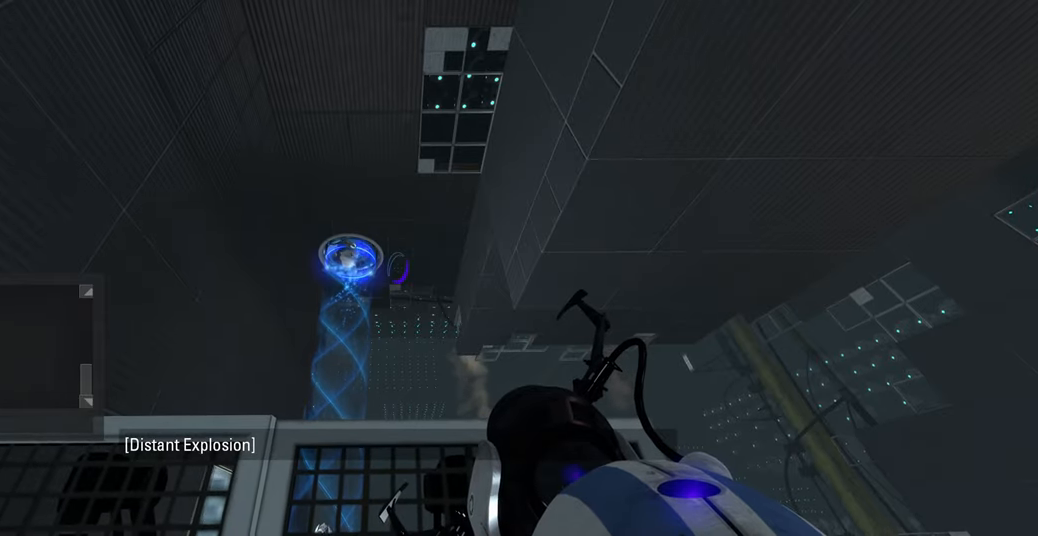
{"keys": [], "mouse": [], "events": [[50, "r", "up"]]}
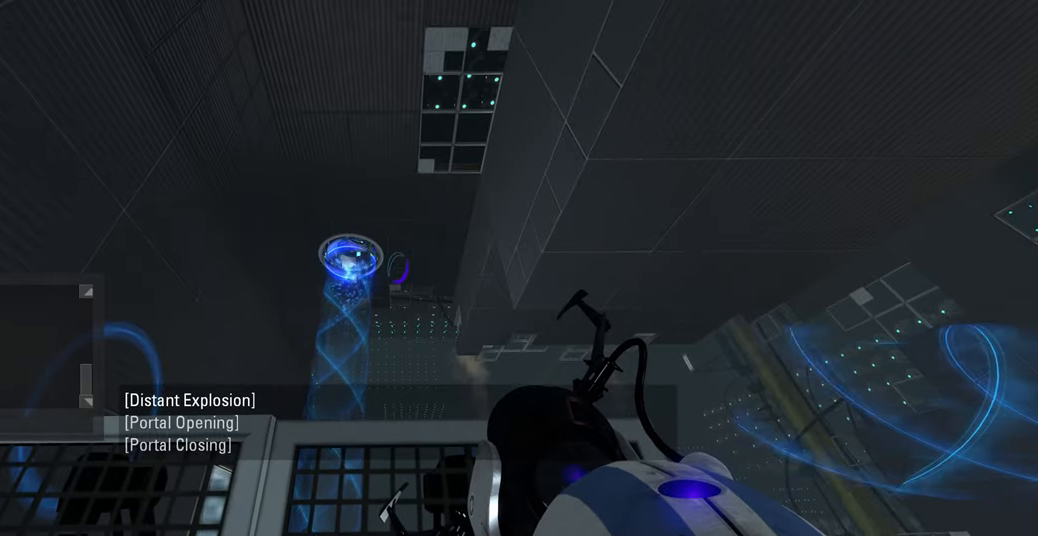
{"keys": [], "mouse": [], "events": [[316, "space", "down"], [350, "space", "up"]]}
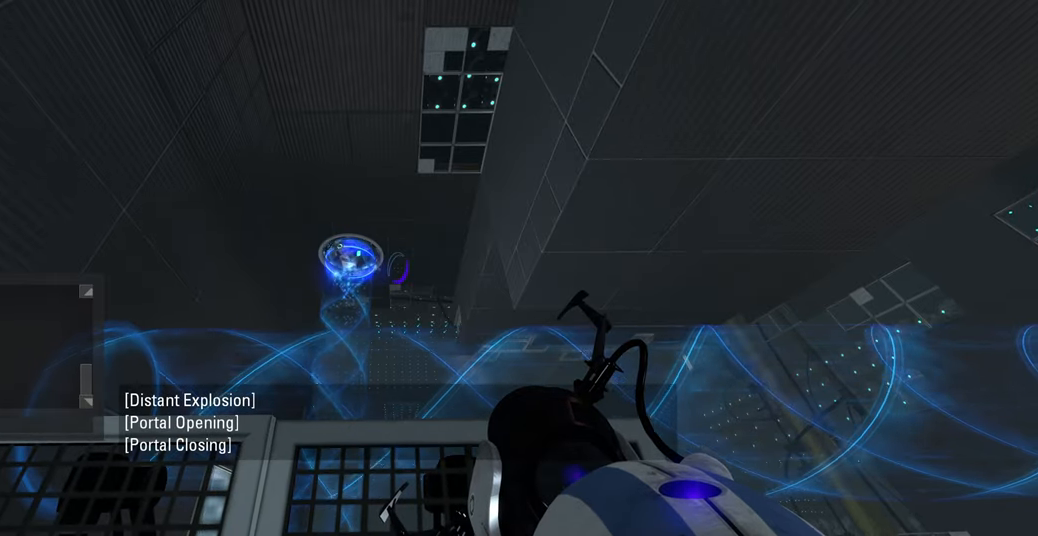
{"keys": [], "mouse": [], "events": [[200, "e", "down"], [350, "e", "up"]]}
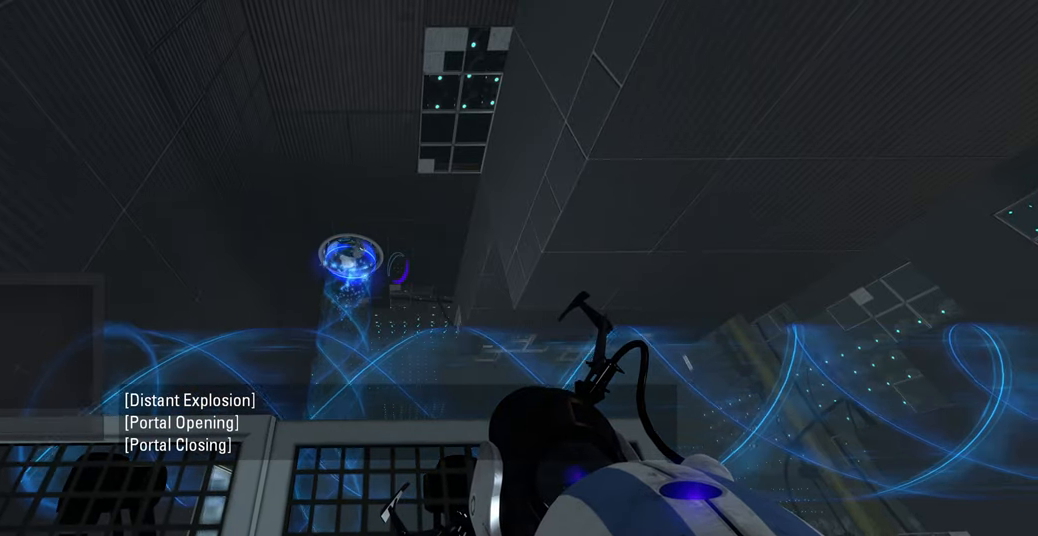
{"keys": [], "mouse": [], "events": []}
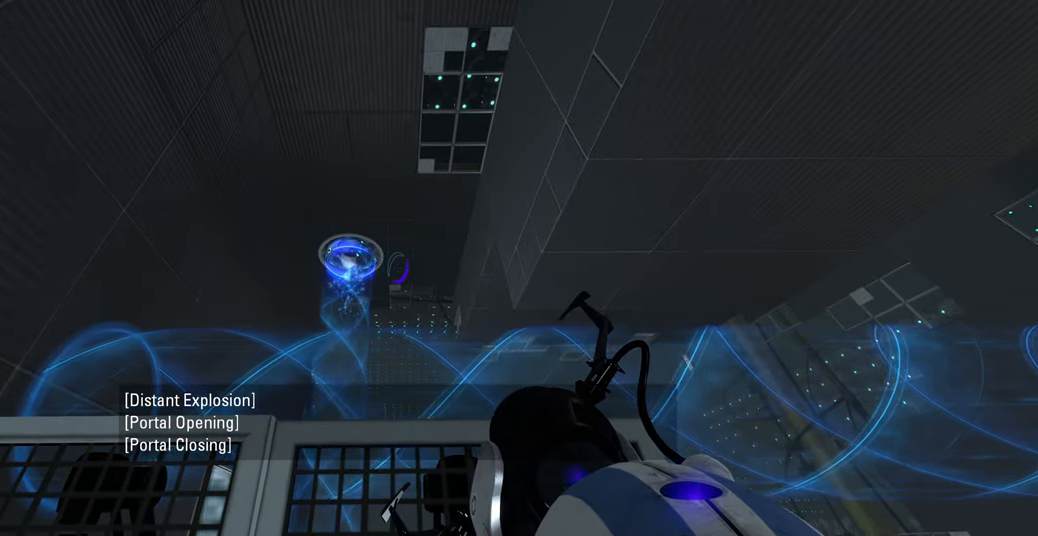
{"keys": [], "mouse": [], "events": []}
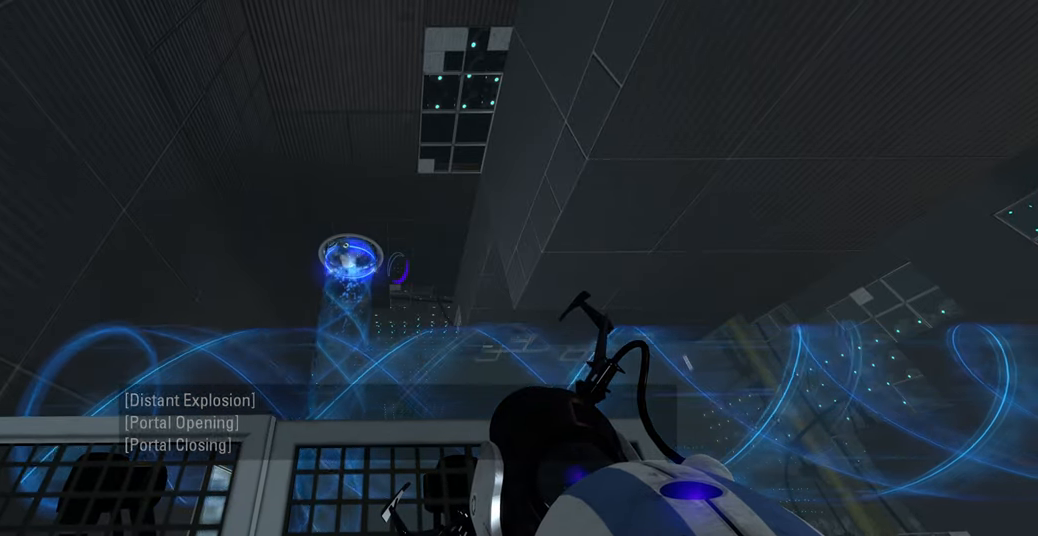
{"keys": [], "mouse": [], "events": []}
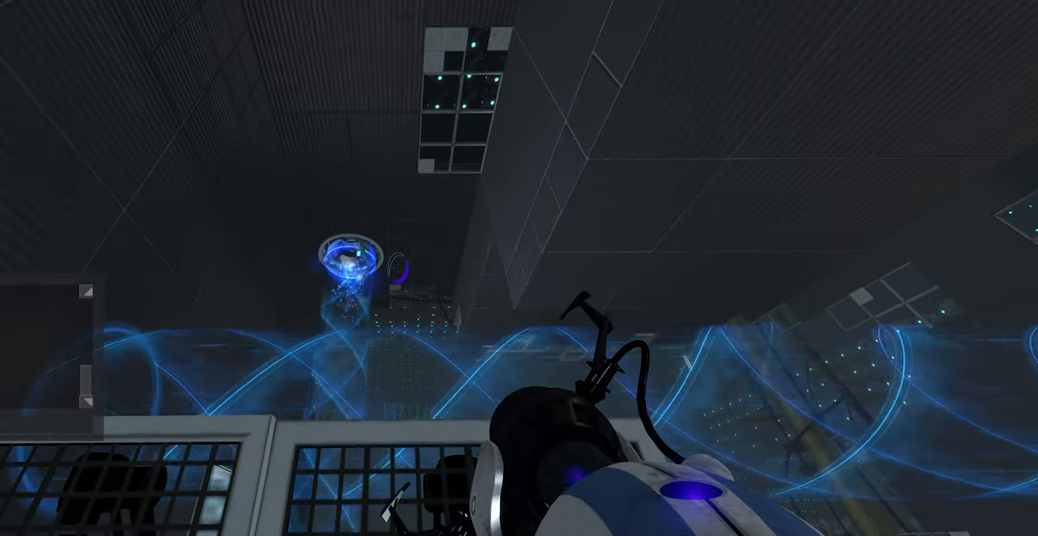
{"keys": [], "mouse": [], "events": []}
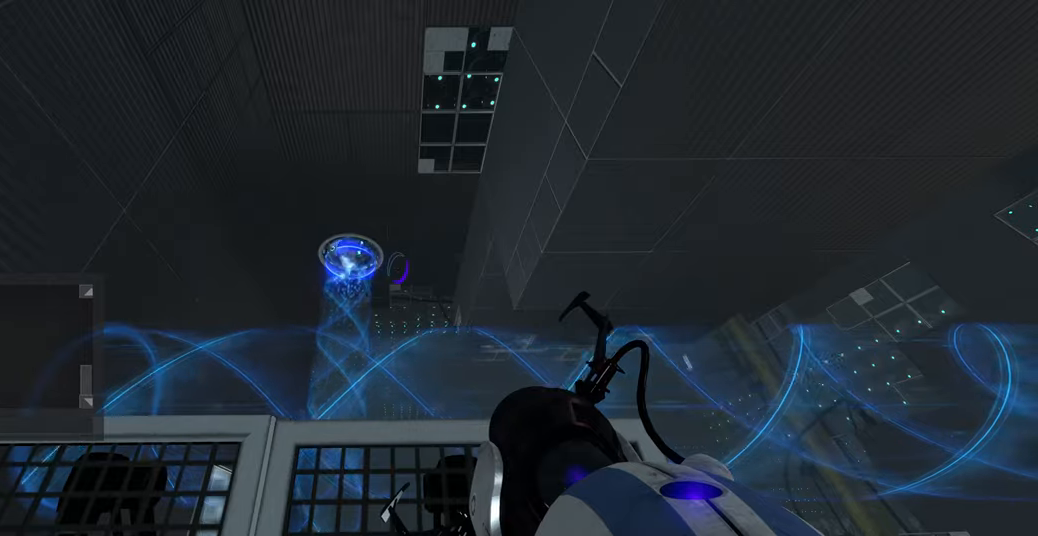
{"keys": [], "mouse": [], "events": [[250, "e", "down"], [383, "e", "up"]]}
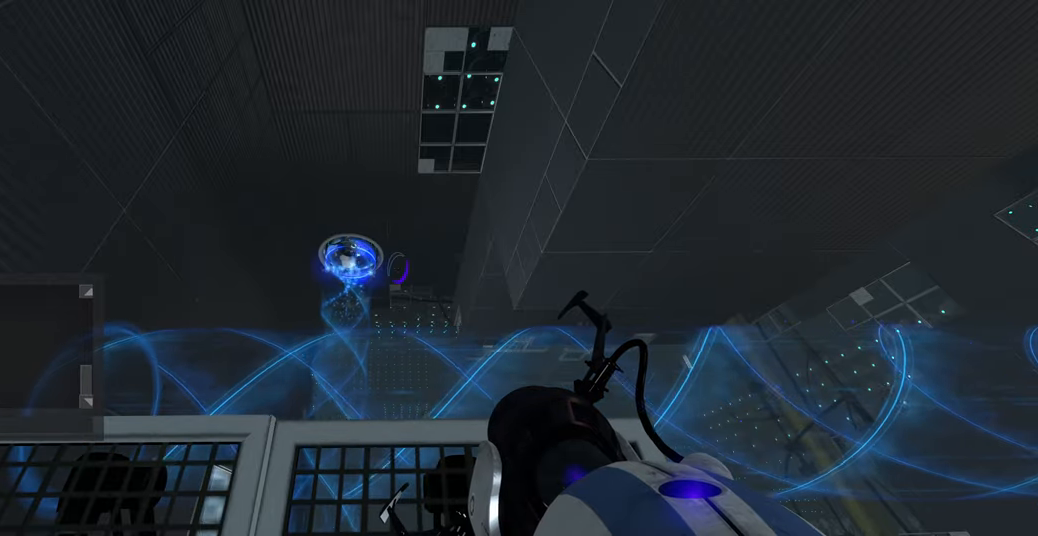
{"keys": [], "mouse": [], "events": []}
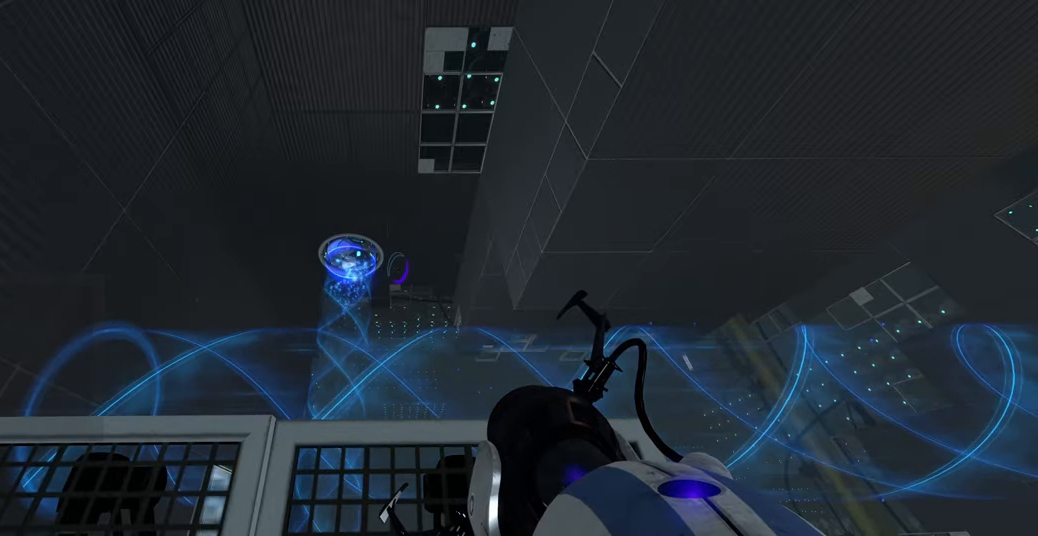
{"keys": [], "mouse": [], "events": []}
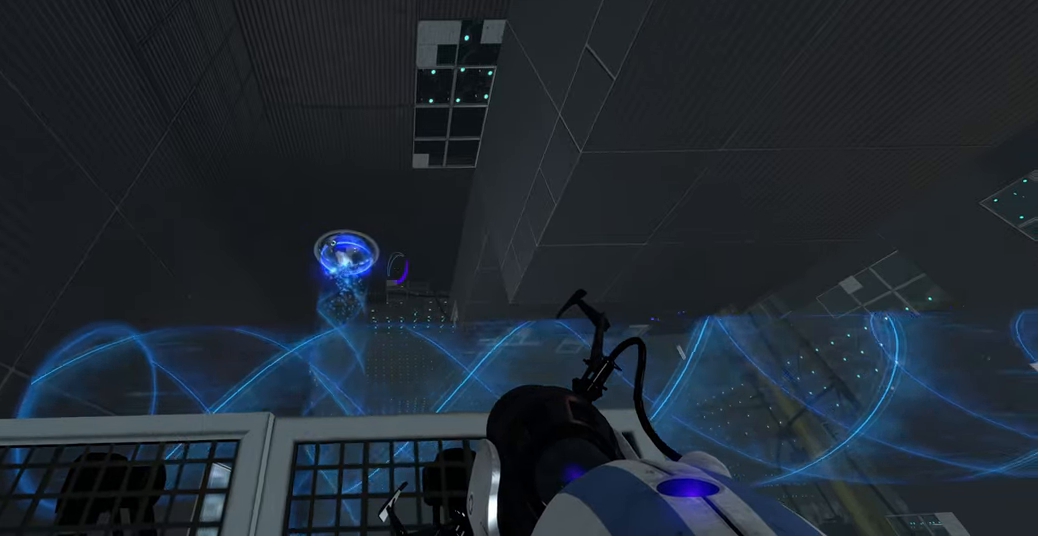
{"keys": [], "mouse": [], "events": [[100, "w", "down"], [200, "w", "up"], [400, "d", "down"], [483, "d", "up"]]}
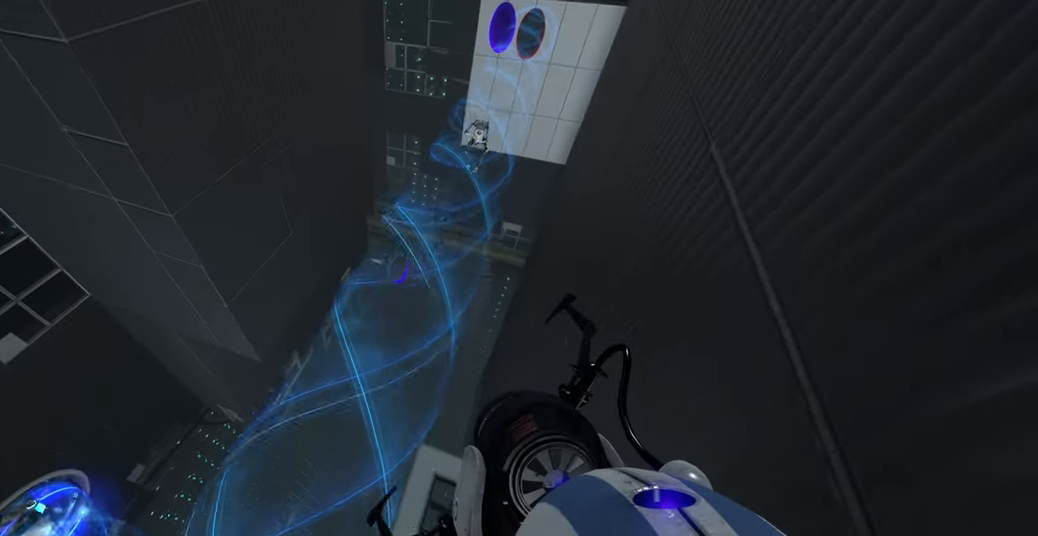
{"keys": [], "mouse": [], "events": []}
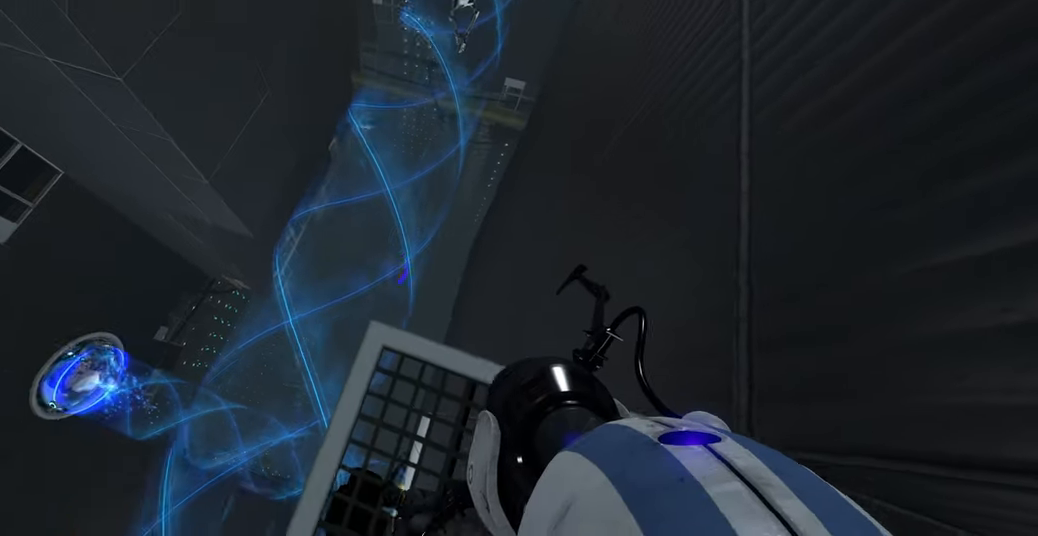
{"keys": ["w"], "mouse": [], "events": [[167, "w", "down"], [233, "w", "up"], [500, "w", "down"]]}
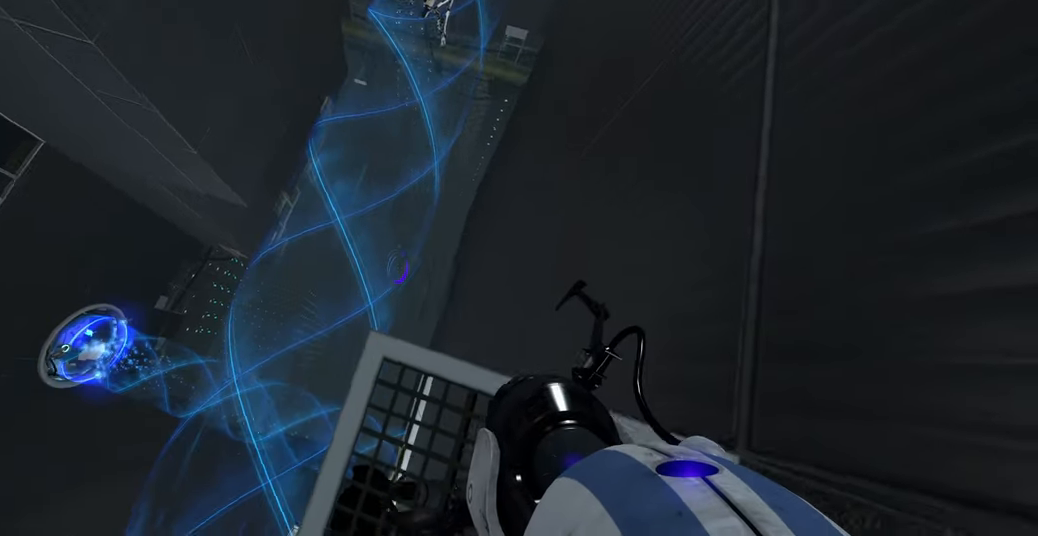
{"keys": [], "mouse": [], "events": [[50, "w", "up"], [283, "d", "down"], [383, "d", "up"]]}
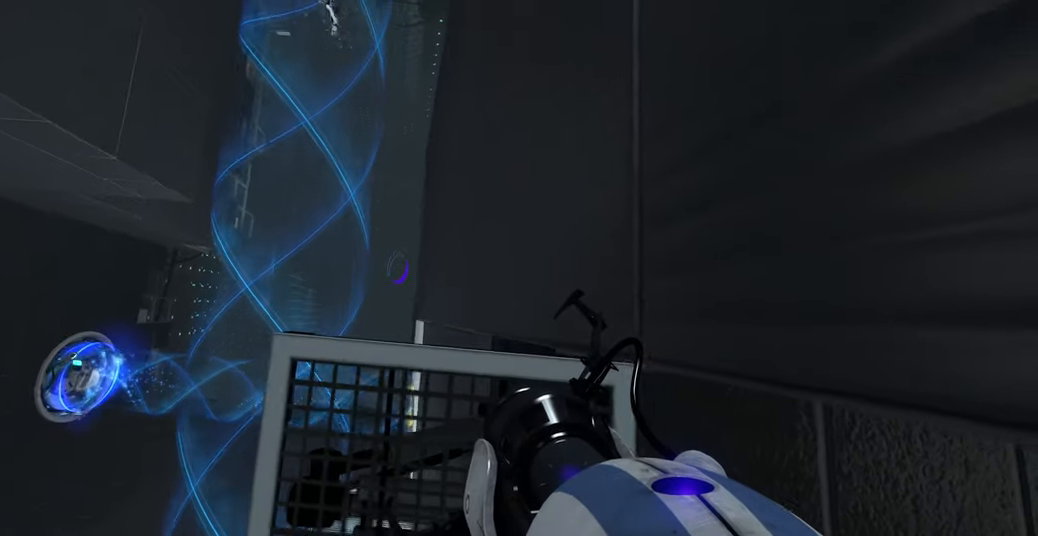
{"keys": [], "mouse": [], "events": [[83, "mouse_wheel", "down"], [150, "mouse_wheel", "up"]]}
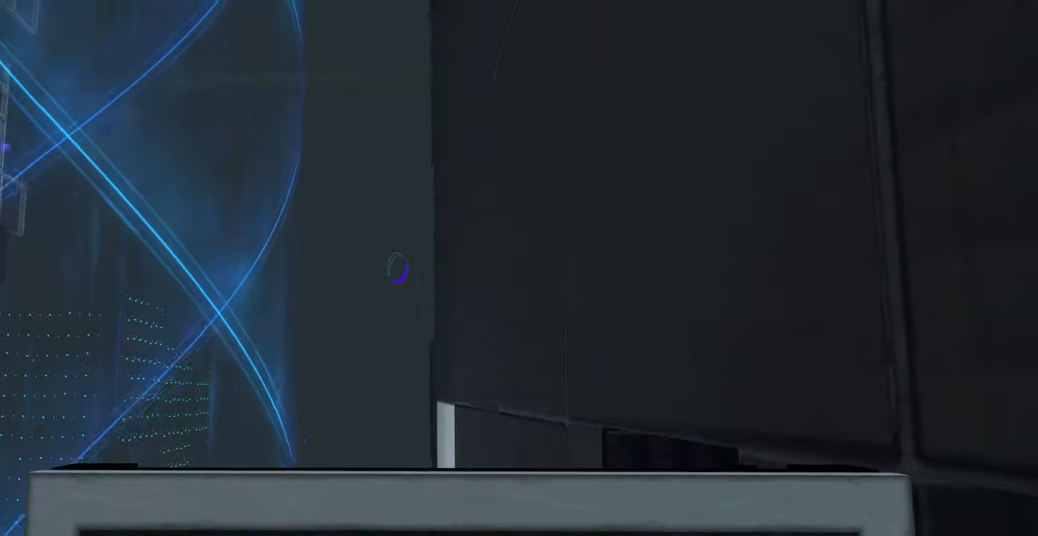
{"keys": [], "mouse": [], "events": [[200, "mouse_left", "down"], [333, "mouse_left", "up"]]}
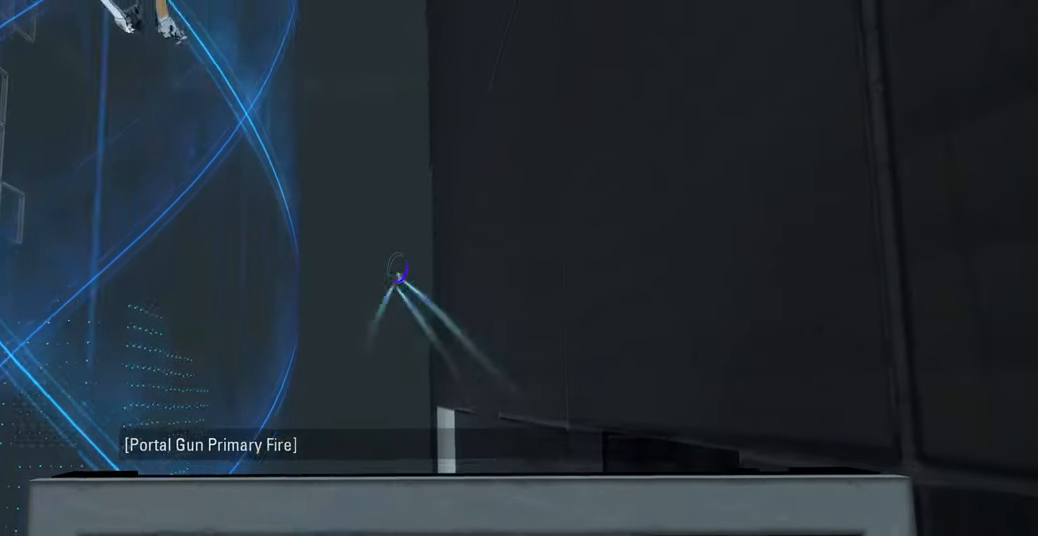
{"keys": [], "mouse": [], "events": [[233, "mouse_wheel", "down"], [367, "a", "down"], [383, "mouse_wheel", "up"], [500, "a", "up"]]}